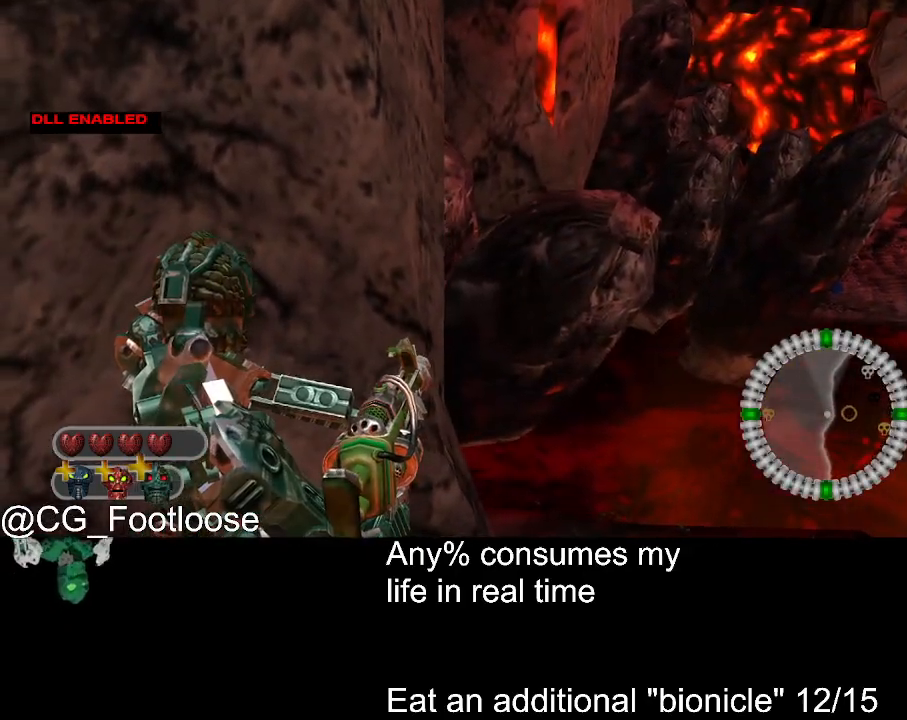
Gameplay with keyboard and mouse; each line is a JSON object with the keys and mouse buttons held at the frame after it. "events" lists presses ("down") and releases ("up") of "1", "a", "d", "down", "escape", "left", "q", "return", "right", "s", "space", "up", "w", "mouse_left", "mouse_wheel_up" and "mouse_wheel_down" between this image and that frame as [ms after this image, input, new state], when the widget could be followed in between. "mouse_left", "mouse_wheel_up", "mouse_wheel_down" = the "left", "wheel_up", "wheel_down" buttons of the "mouse" list. No other keys are recorded. Not read: mouse_move.
{"keys": [], "mouse": [], "events": []}
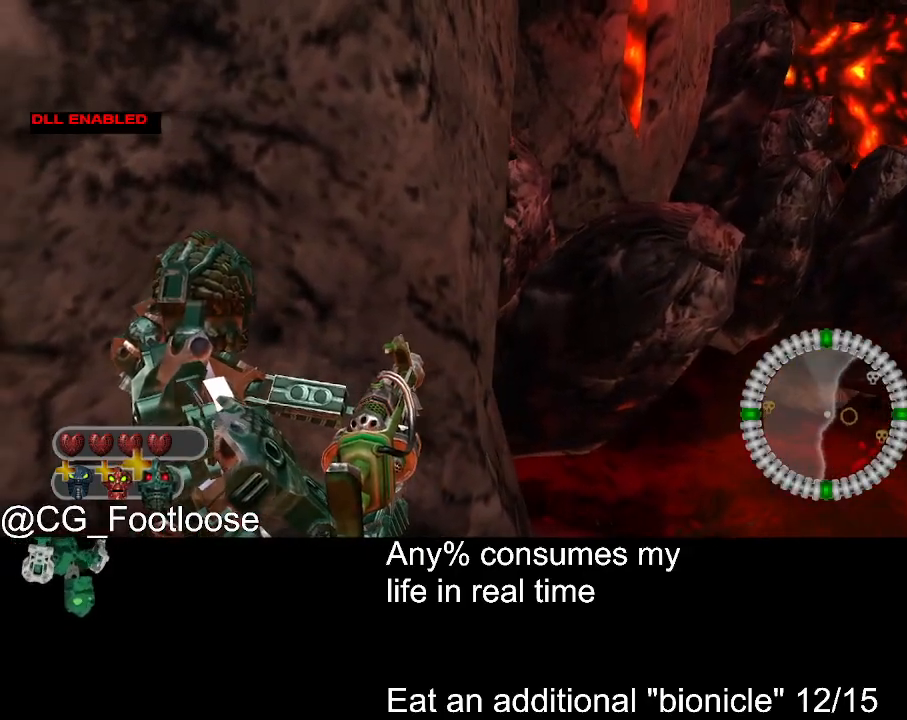
{"keys": ["d", "w"], "mouse": [], "events": [[217, "d", "down"], [217, "w", "down"]]}
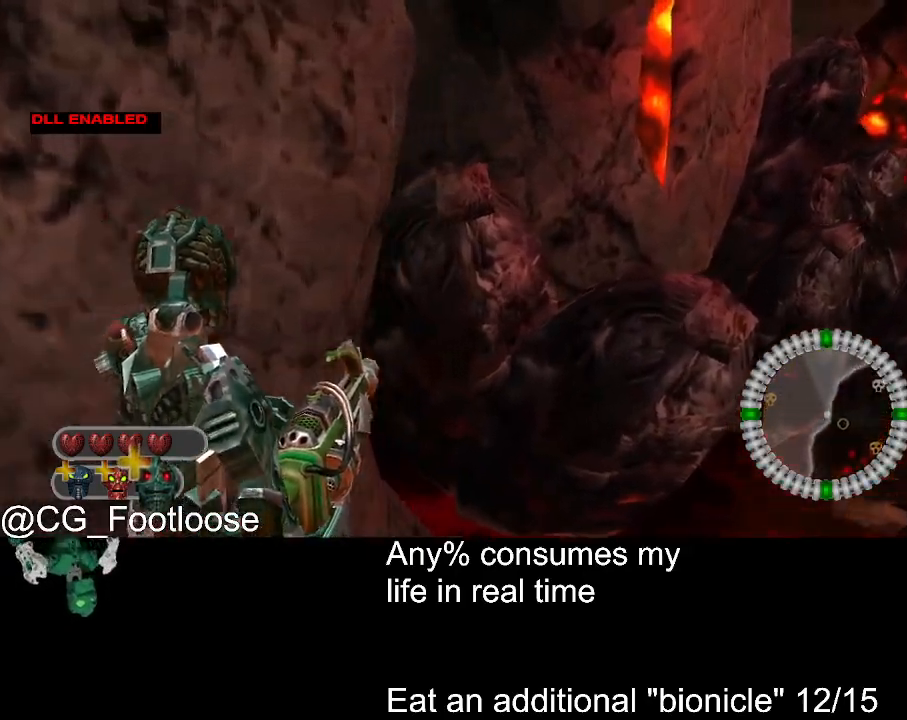
{"keys": ["d", "w"], "mouse": [], "events": []}
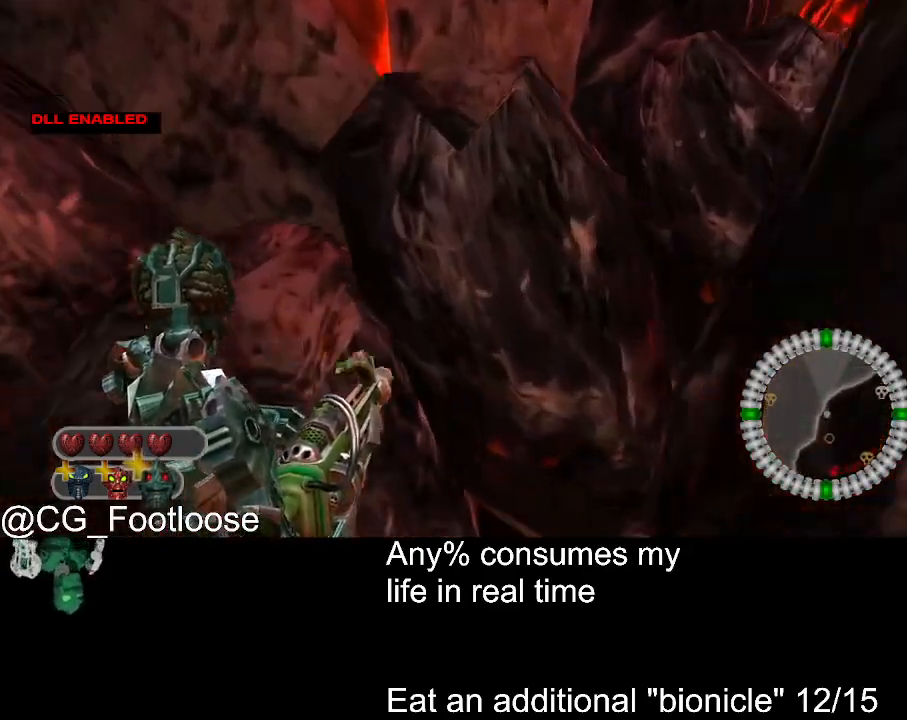
{"keys": ["d", "w"], "mouse": [], "events": []}
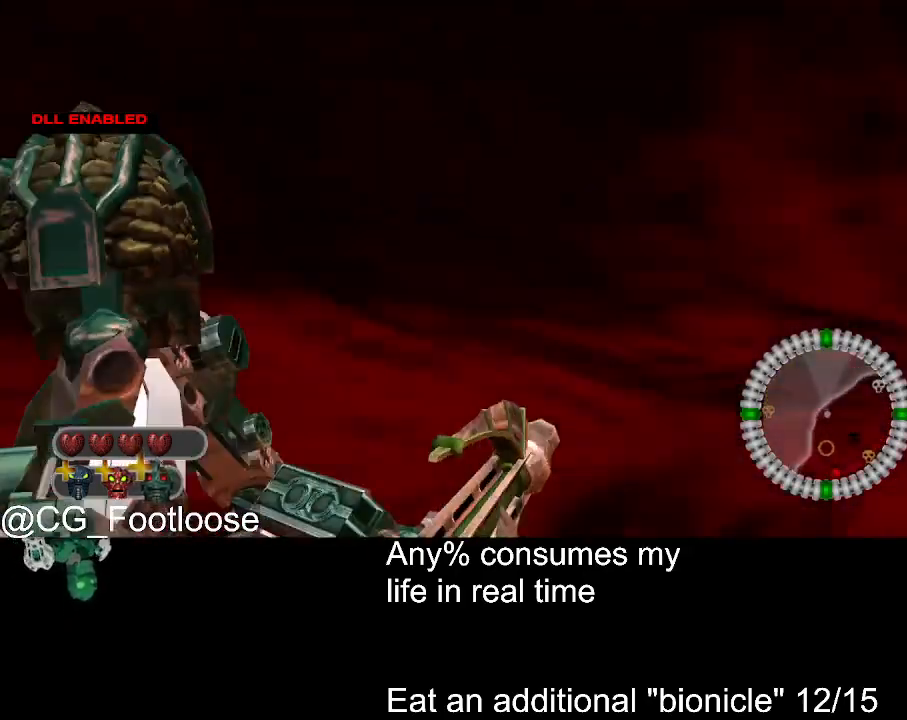
{"keys": ["d", "w"], "mouse": [], "events": []}
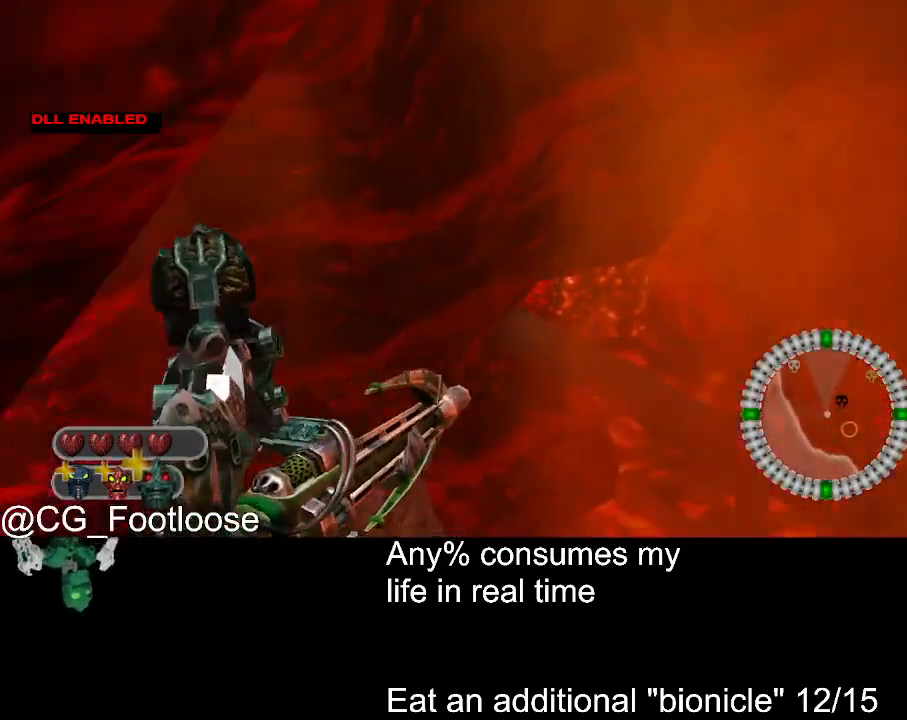
{"keys": [], "mouse": [], "events": [[84, "d", "up"], [84, "w", "up"], [217, "a", "down"], [450, "a", "up"]]}
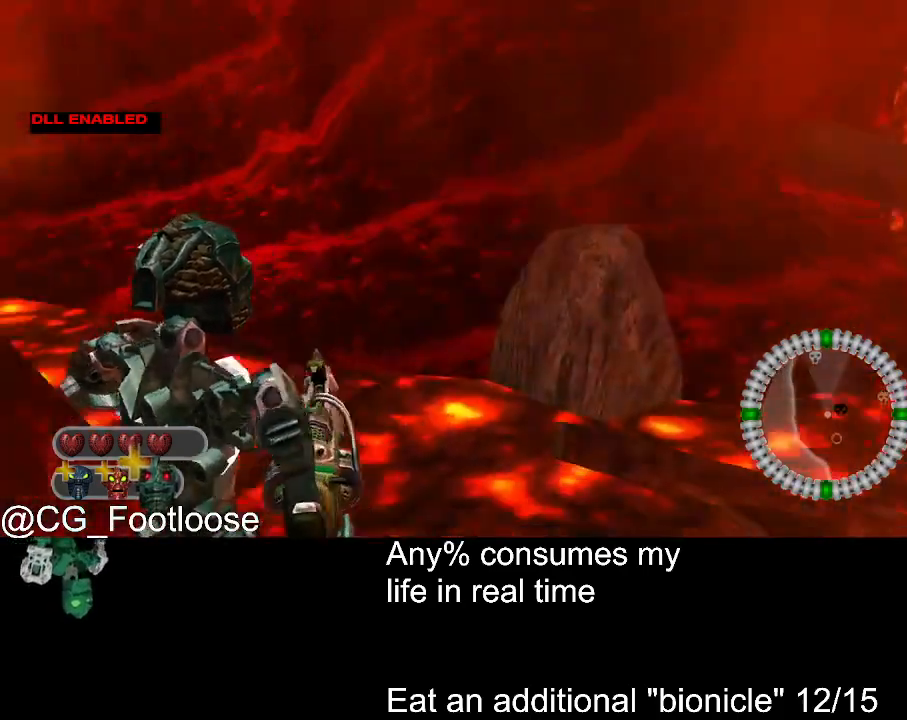
{"keys": [], "mouse": [], "events": [[50, "d", "down"], [234, "d", "up"]]}
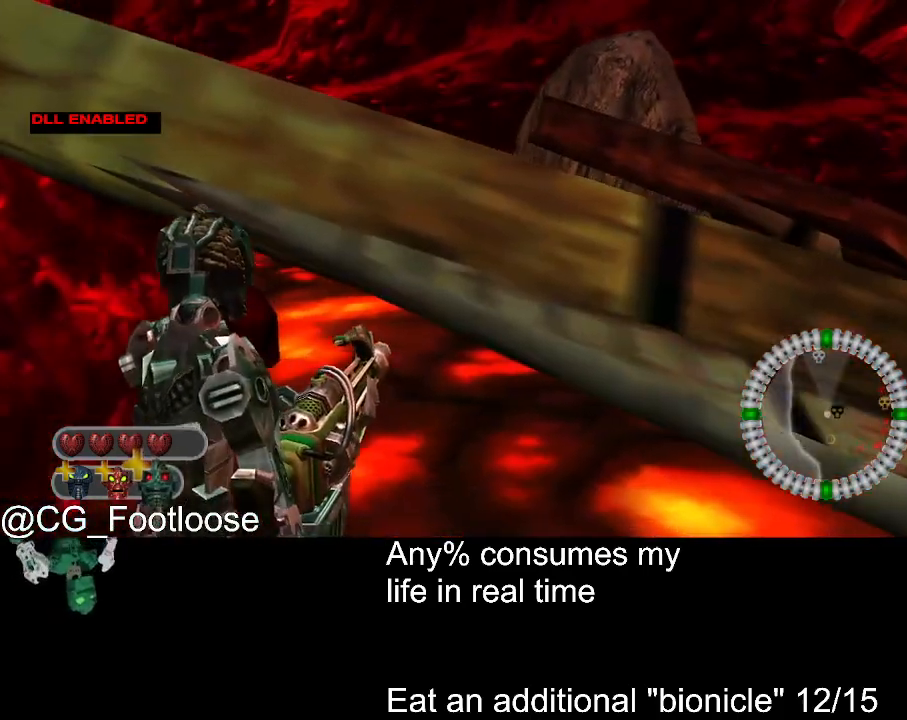
{"keys": ["d", "w"], "mouse": [], "events": [[300, "d", "down"], [400, "w", "down"]]}
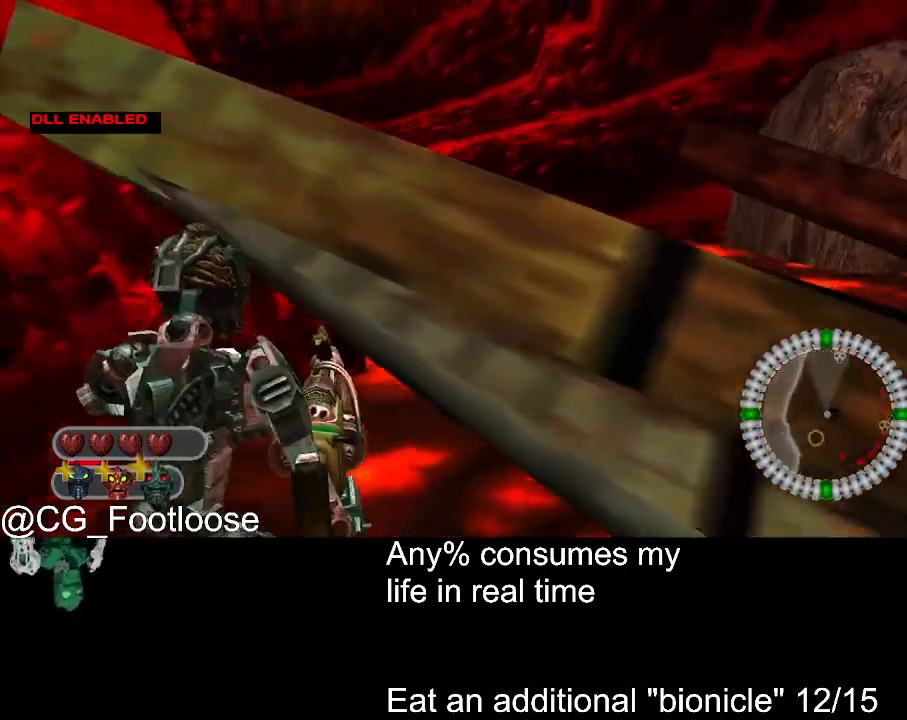
{"keys": [], "mouse": [], "events": [[84, "w", "up"], [134, "d", "up"]]}
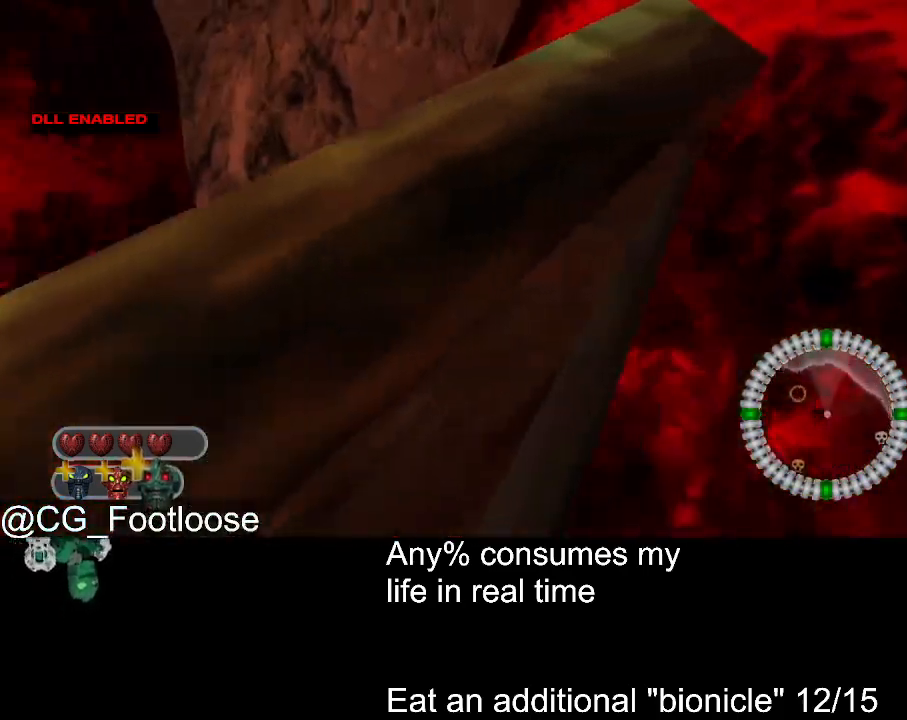
{"keys": [], "mouse": [], "events": []}
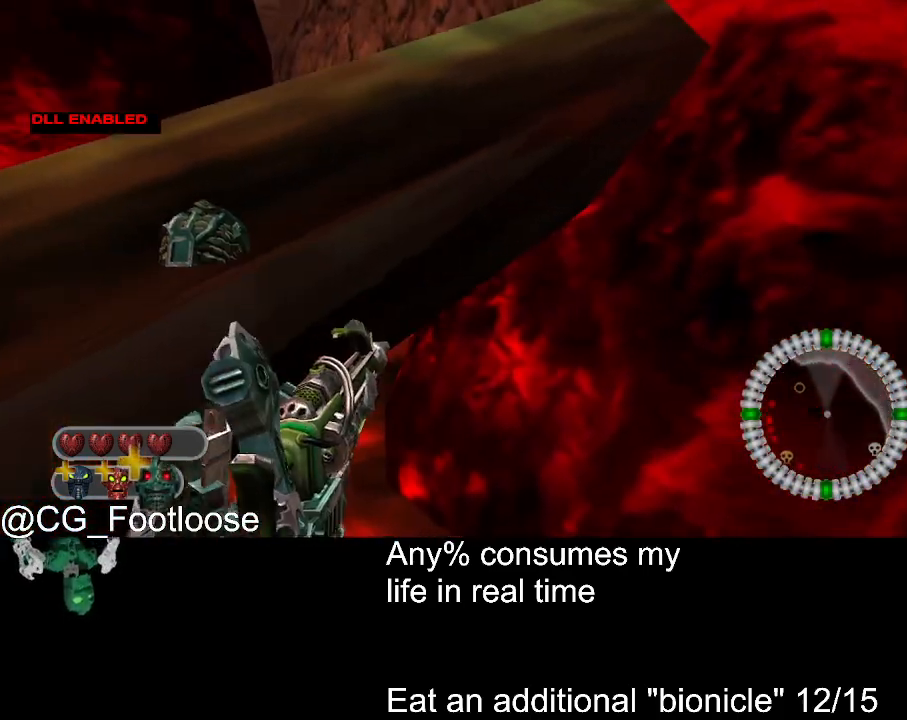
{"keys": [], "mouse": [], "events": []}
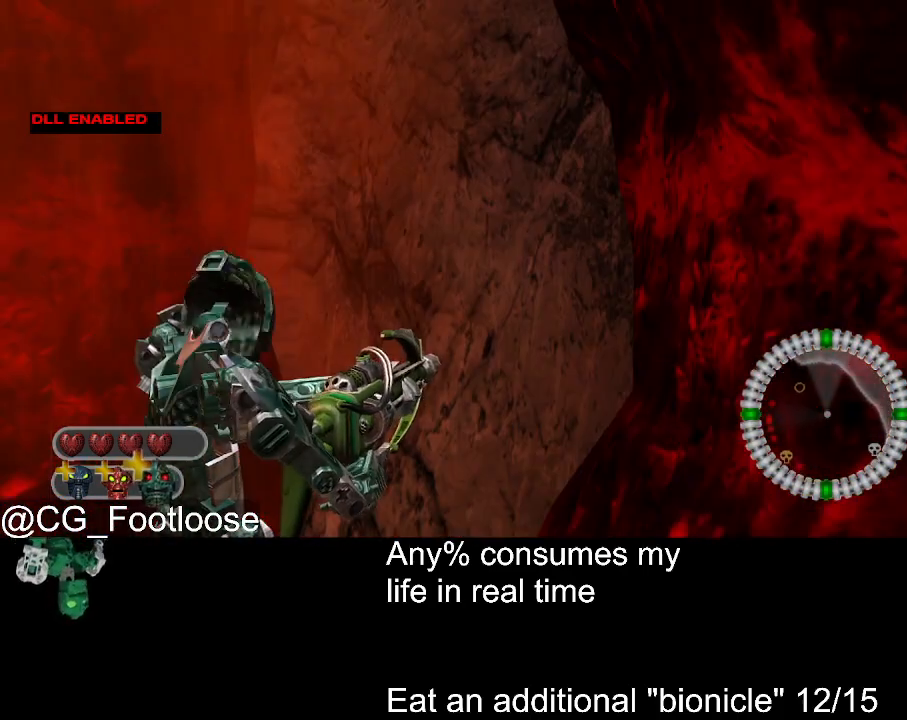
{"keys": ["a"], "mouse": [], "events": [[84, "a", "down"]]}
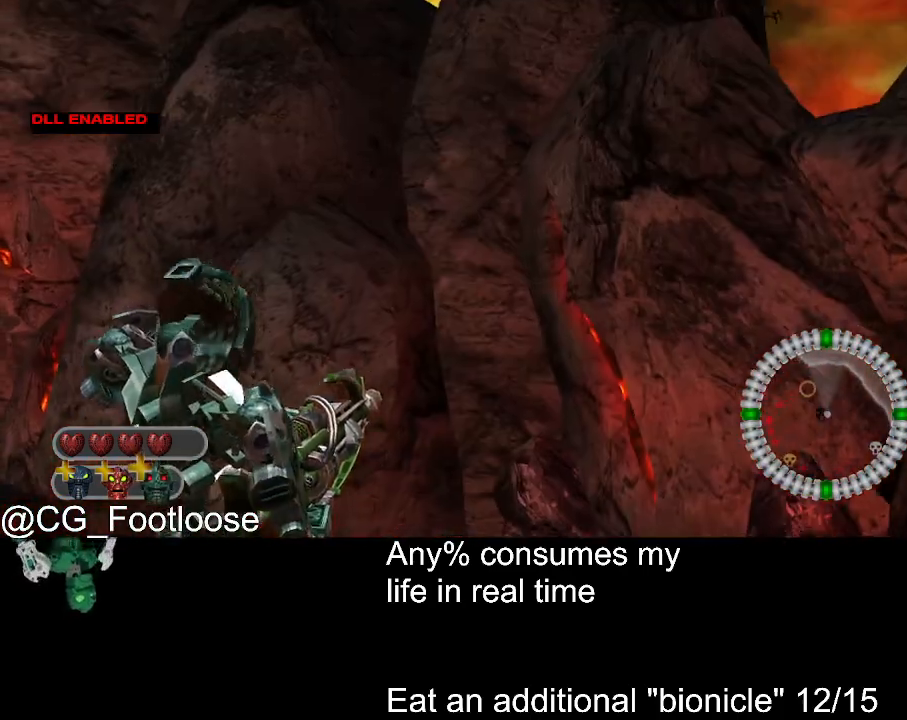
{"keys": [], "mouse": [], "events": [[467, "a", "up"]]}
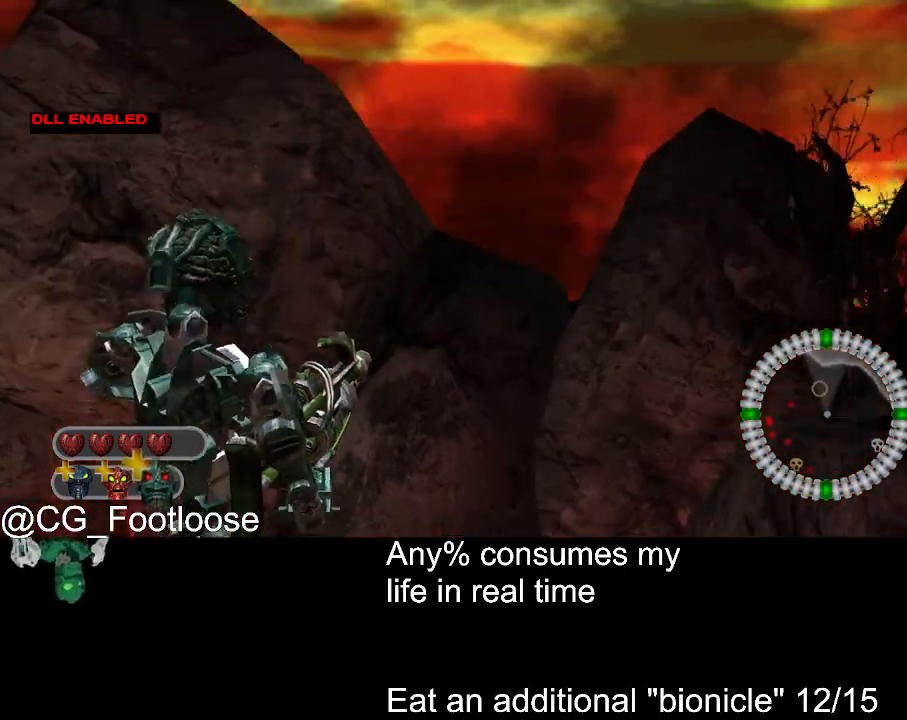
{"keys": ["w"], "mouse": [], "events": [[117, "w", "down"]]}
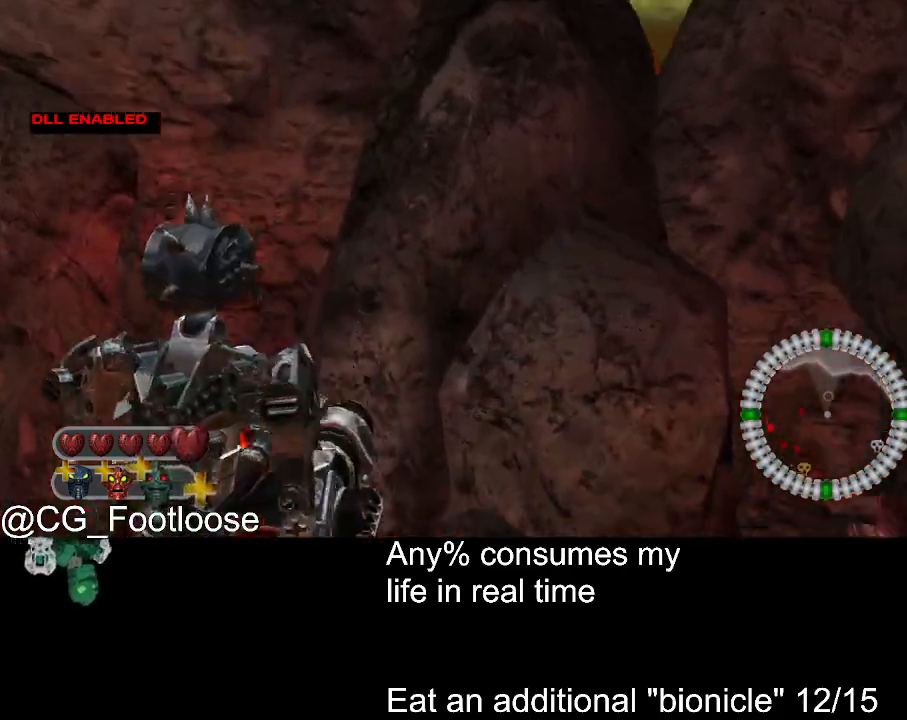
{"keys": [], "mouse": [], "events": [[217, "w", "up"]]}
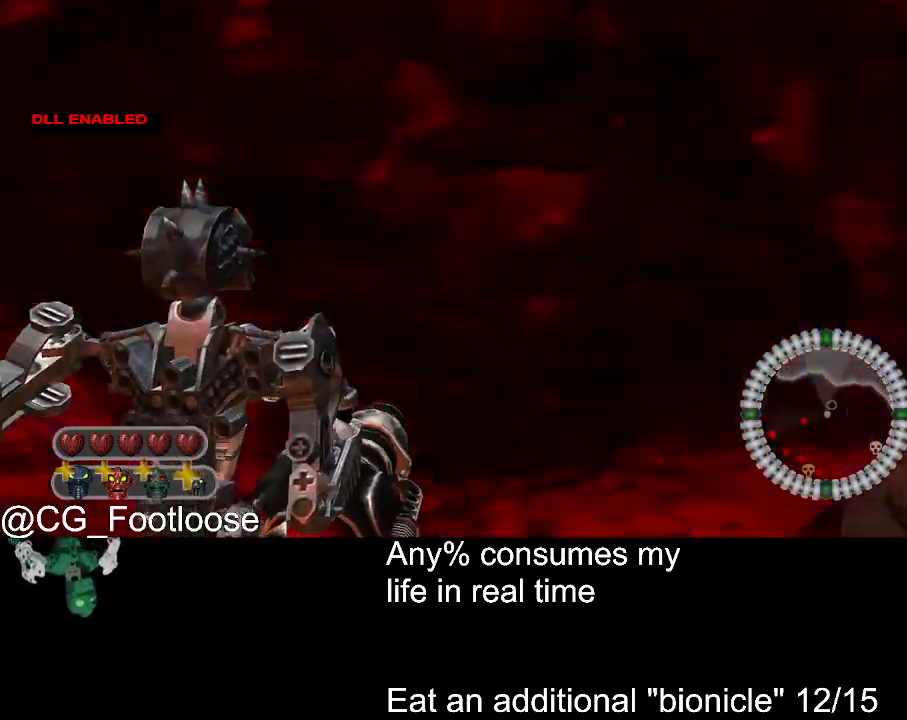
{"keys": [], "mouse": [], "events": []}
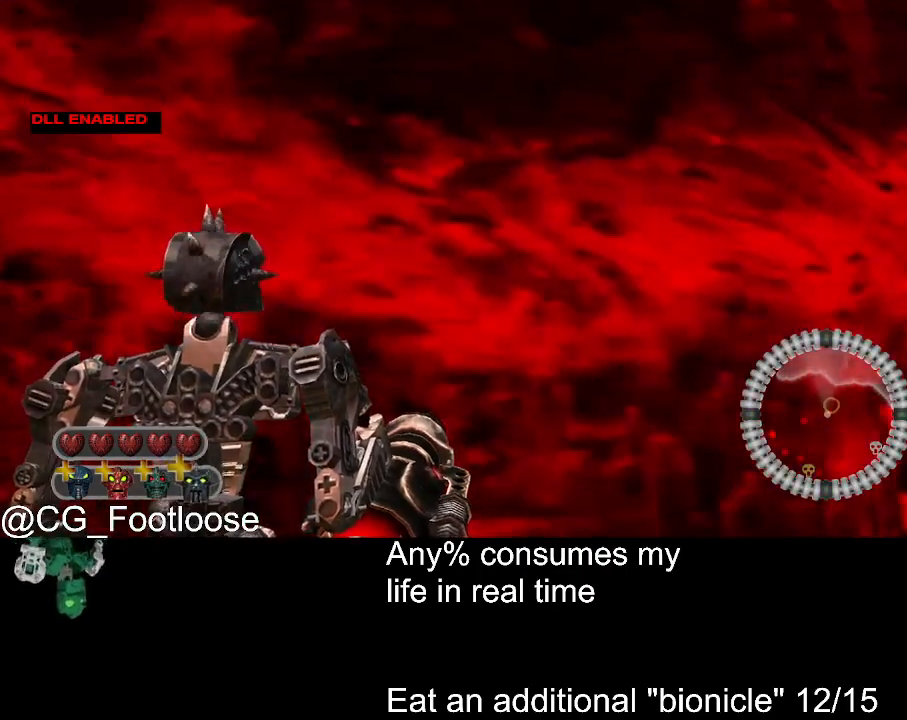
{"keys": [], "mouse": [], "events": []}
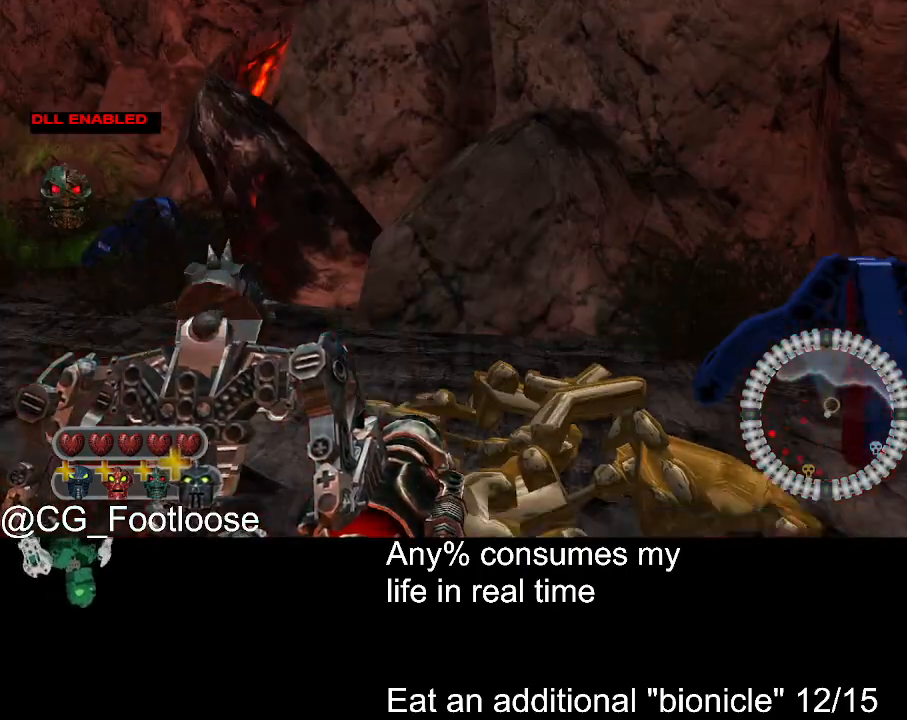
{"keys": ["w"], "mouse": [], "events": [[134, "w", "down"]]}
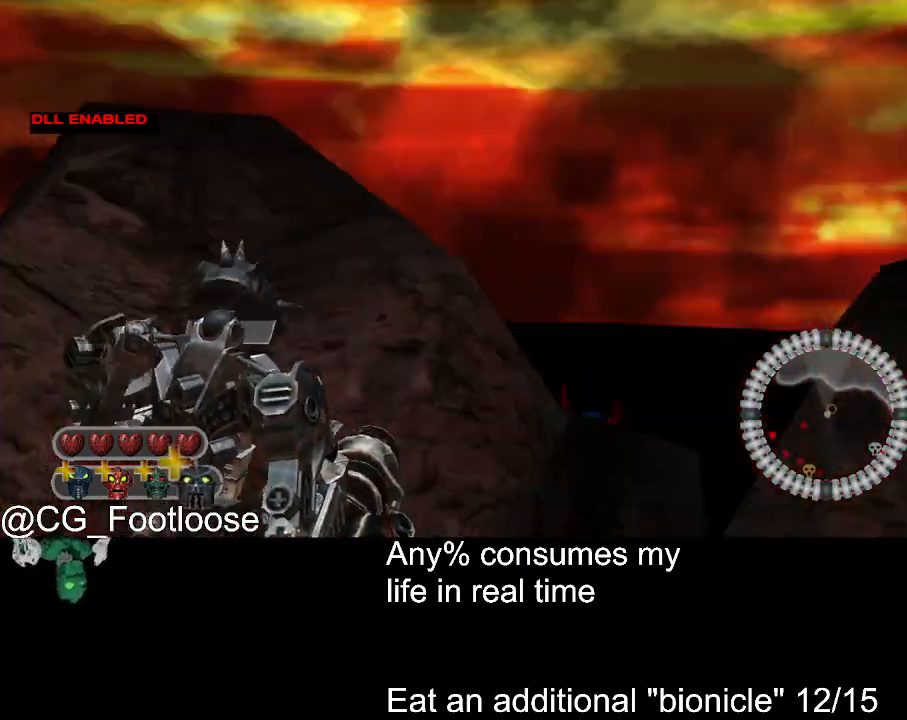
{"keys": ["w"], "mouse": [], "events": []}
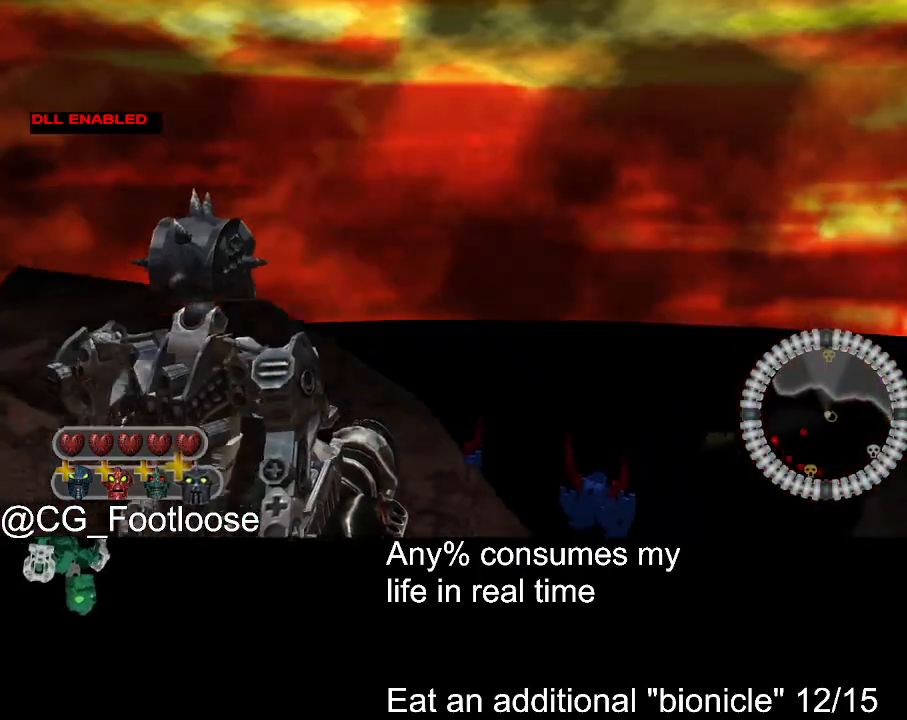
{"keys": ["w"], "mouse": [], "events": []}
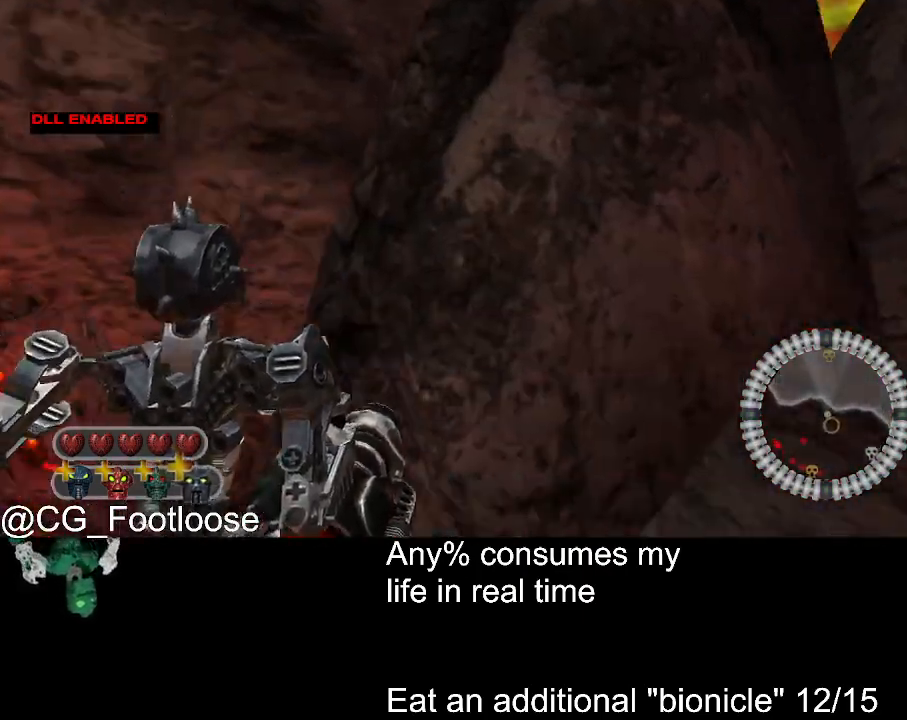
{"keys": [], "mouse": [], "events": [[267, "w", "up"]]}
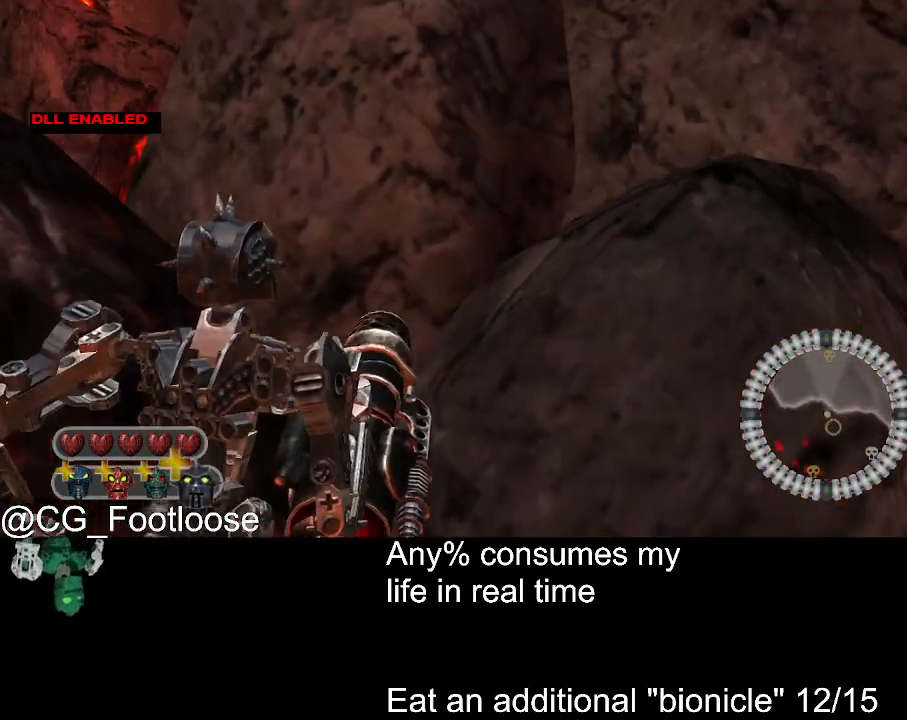
{"keys": ["a"], "mouse": [], "events": [[150, "s", "down"], [234, "a", "down"], [284, "s", "up"]]}
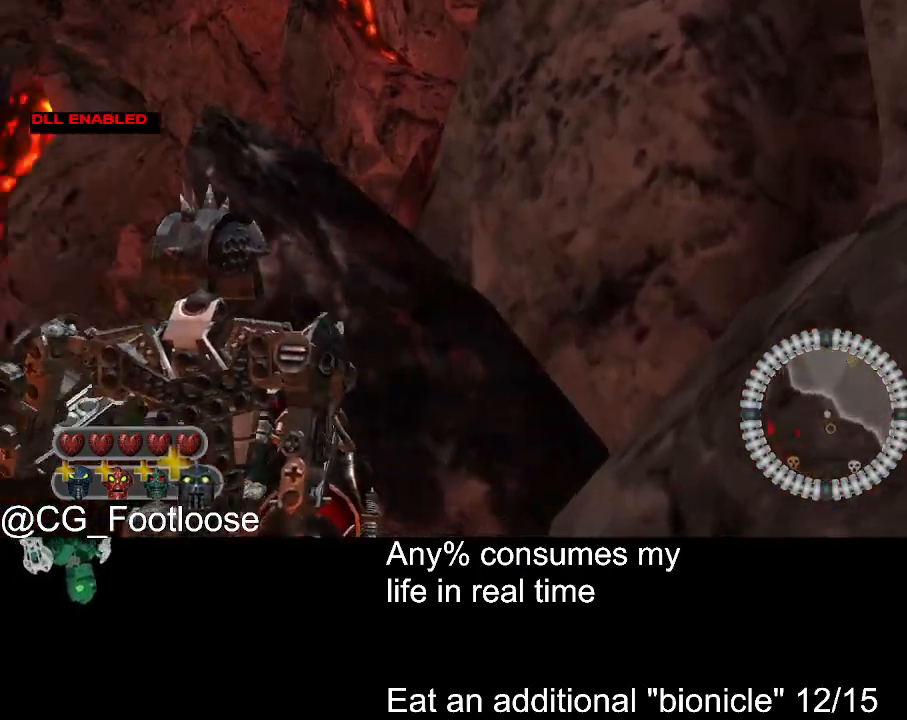
{"keys": ["w"], "mouse": [], "events": [[167, "a", "up"], [450, "w", "down"]]}
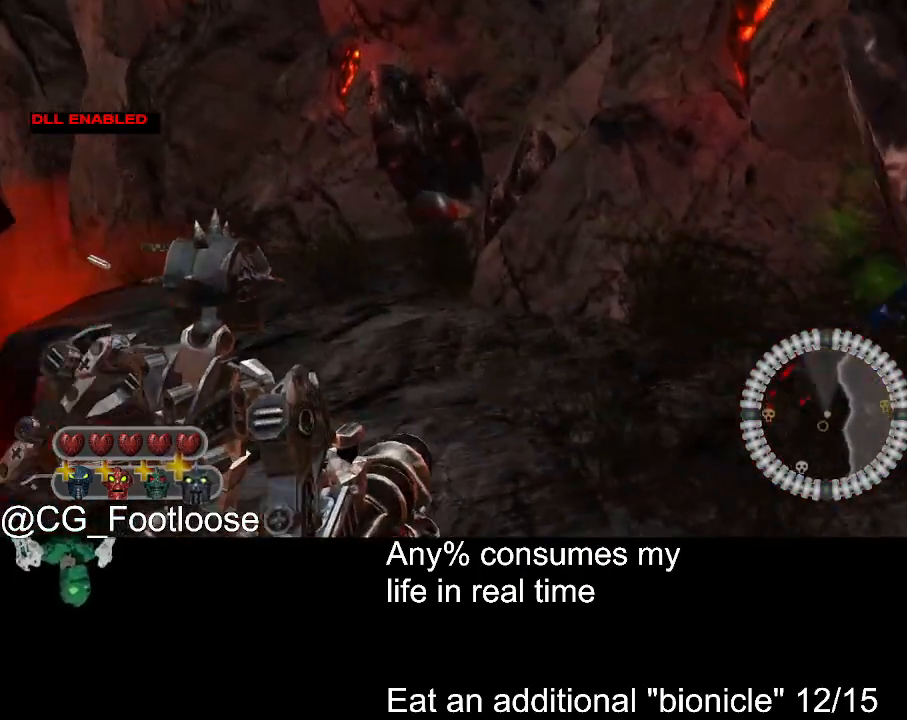
{"keys": ["a", "w"], "mouse": [], "events": [[34, "w", "up"], [167, "mouse_wheel_down", "down"], [217, "mouse_wheel_down", "up"], [267, "w", "down"], [450, "a", "down"]]}
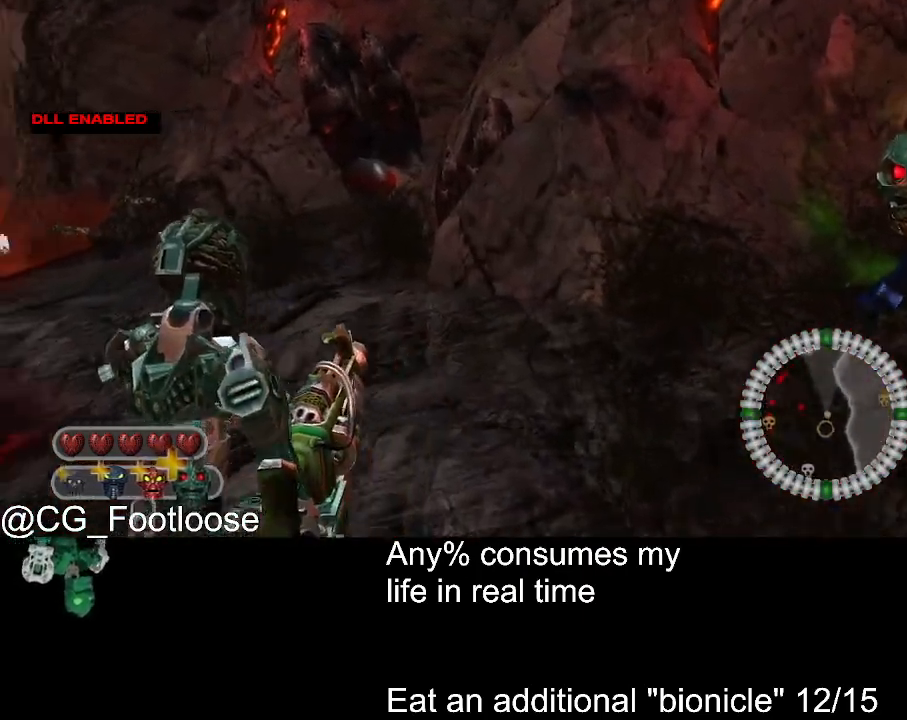
{"keys": [], "mouse": [], "events": [[234, "a", "up"], [284, "w", "up"]]}
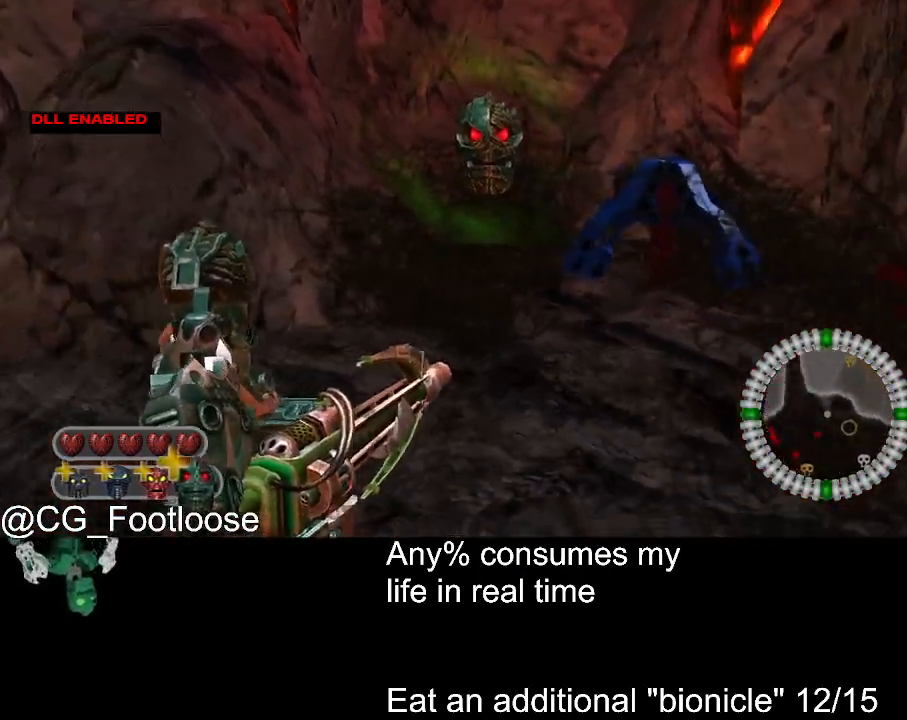
{"keys": [], "mouse": [], "events": []}
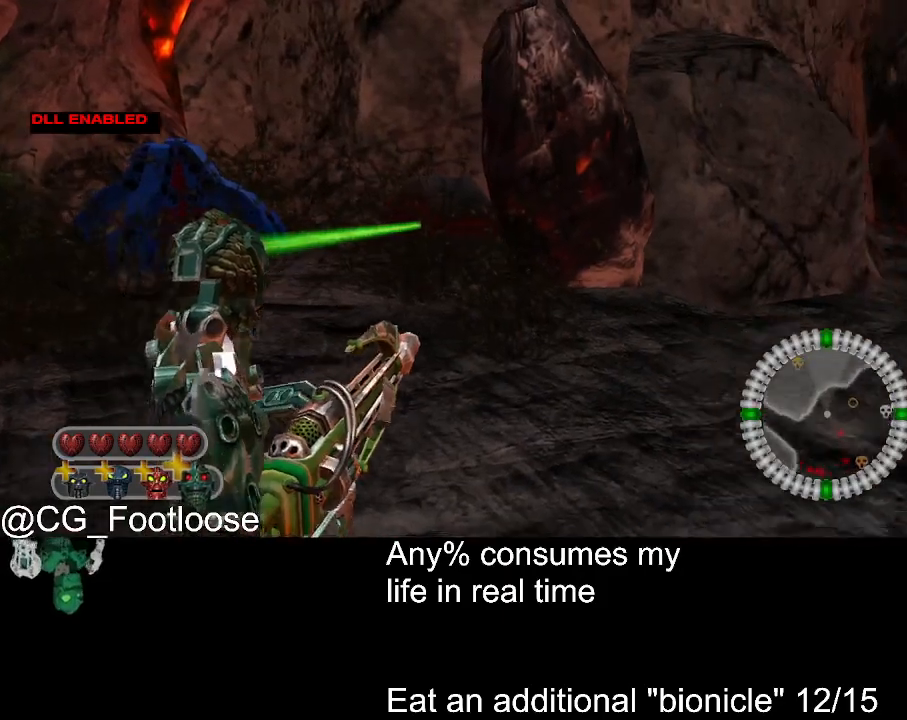
{"keys": [], "mouse": [], "events": []}
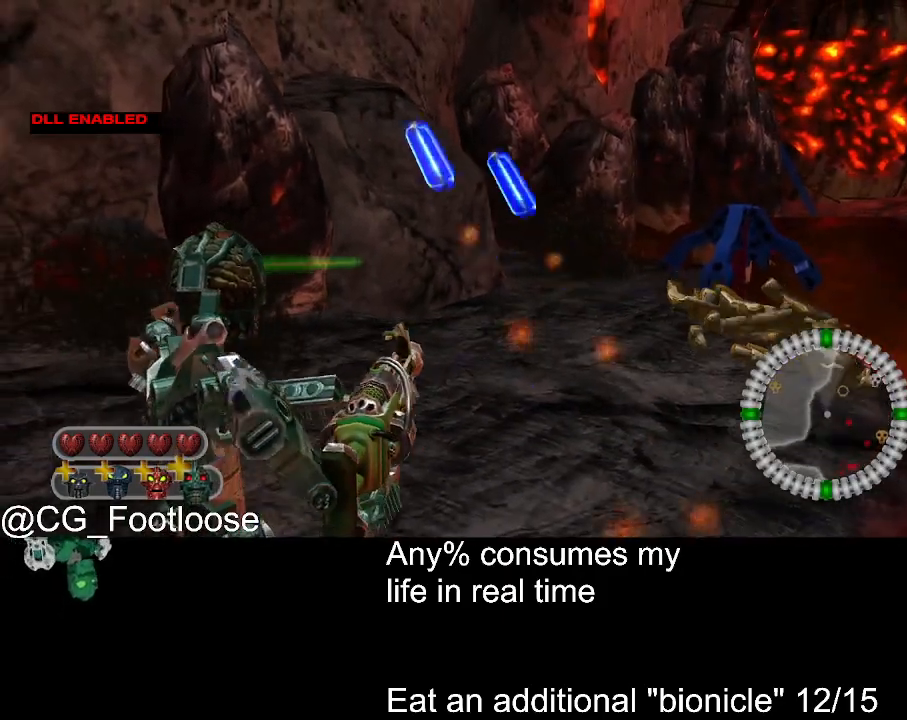
{"keys": ["d", "w"], "mouse": [], "events": [[284, "w", "down"], [334, "d", "down"]]}